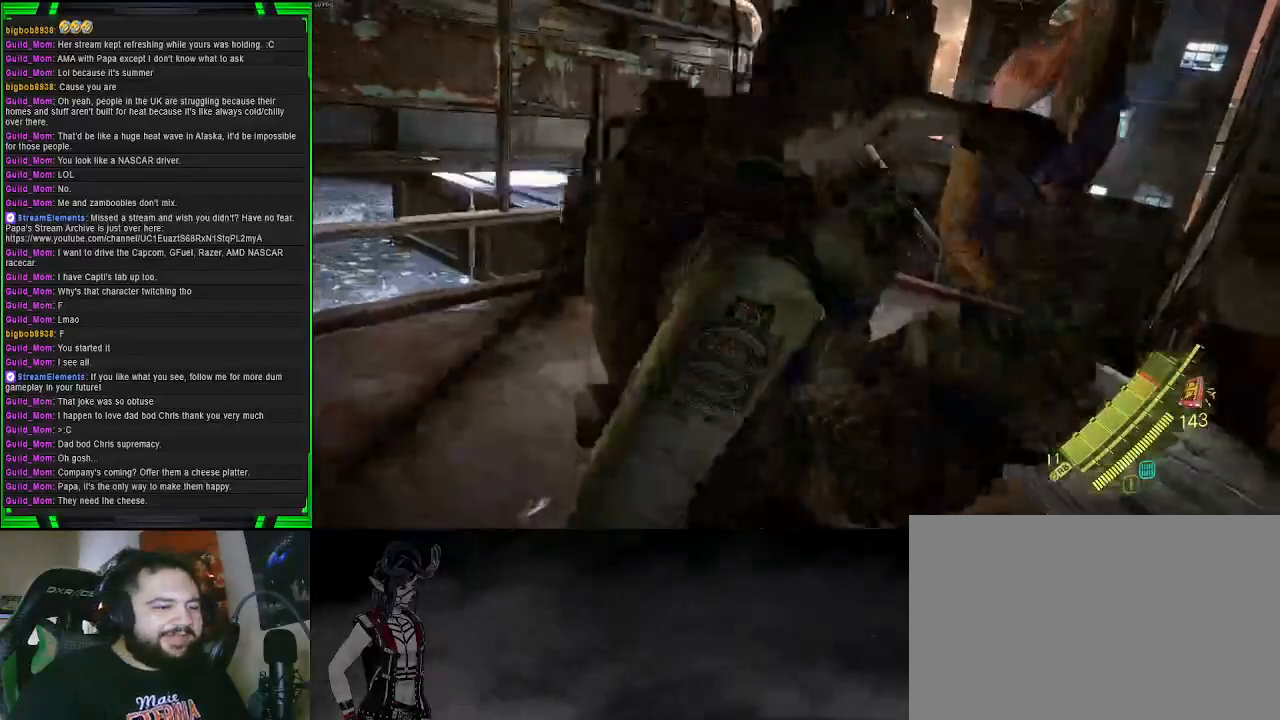
Gameplay with a controller (PlayStation layout); each line is a JSON object with the inputs held at the frame after it. "events" lists button and stick changes between this image and that frame as [ms after this image, input, new state], when the widget could be followed in between.
{"buttons": [], "left_stick": "left", "right_stick": "down", "events": [[167, "left_stick", "center"], [383, "left_stick", "left"], [467, "right_stick", "down"]]}
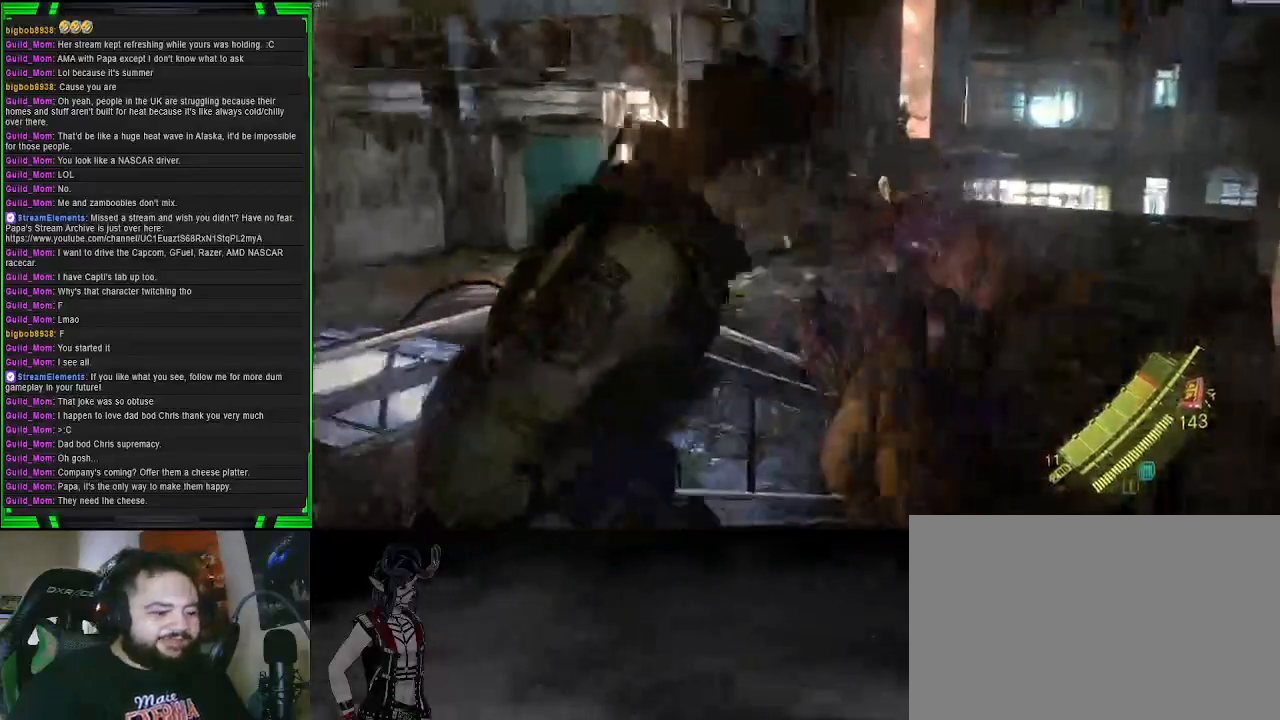
{"buttons": [], "left_stick": "down-left", "right_stick": "center", "events": [[67, "left_stick", "down-left"], [167, "right_stick", "center"]]}
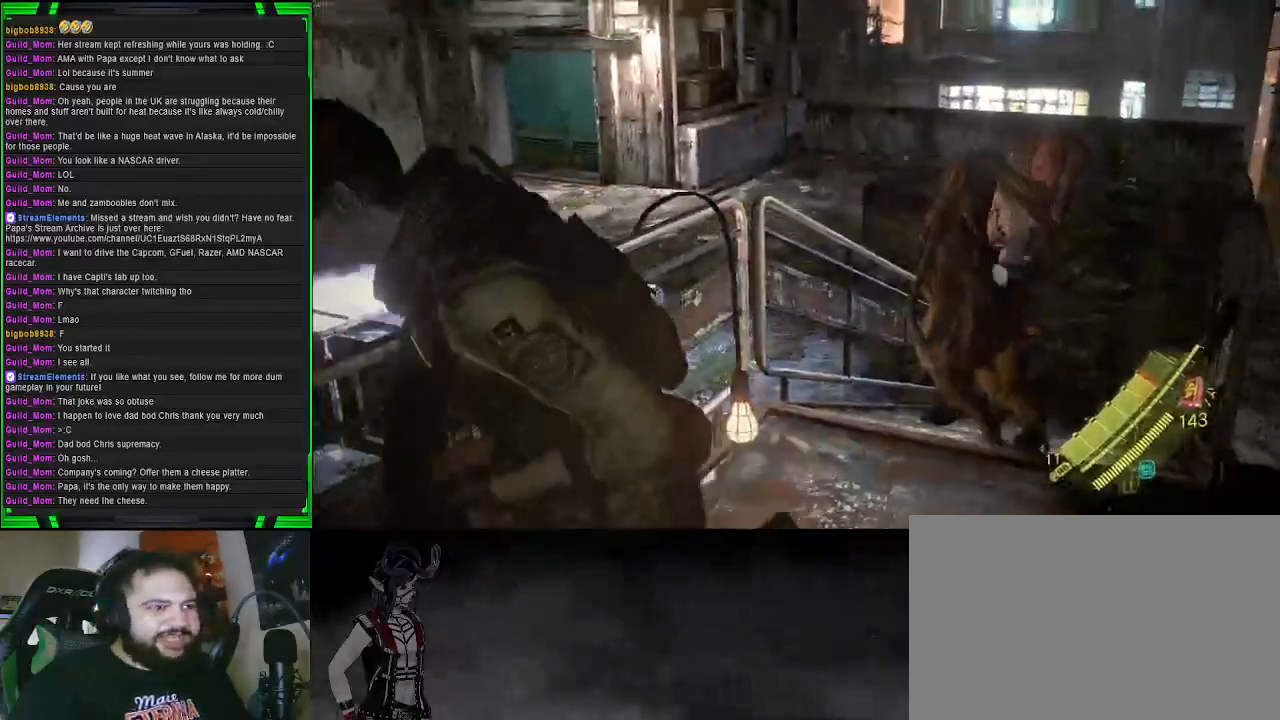
{"buttons": ["L2"], "left_stick": "up-right", "right_stick": "center", "events": [[17, "left_stick", "down"], [17, "right_stick", "up-right"], [183, "left_stick", "center"], [200, "L2", "down"], [250, "right_stick", "center"], [283, "left_stick", "up-right"]]}
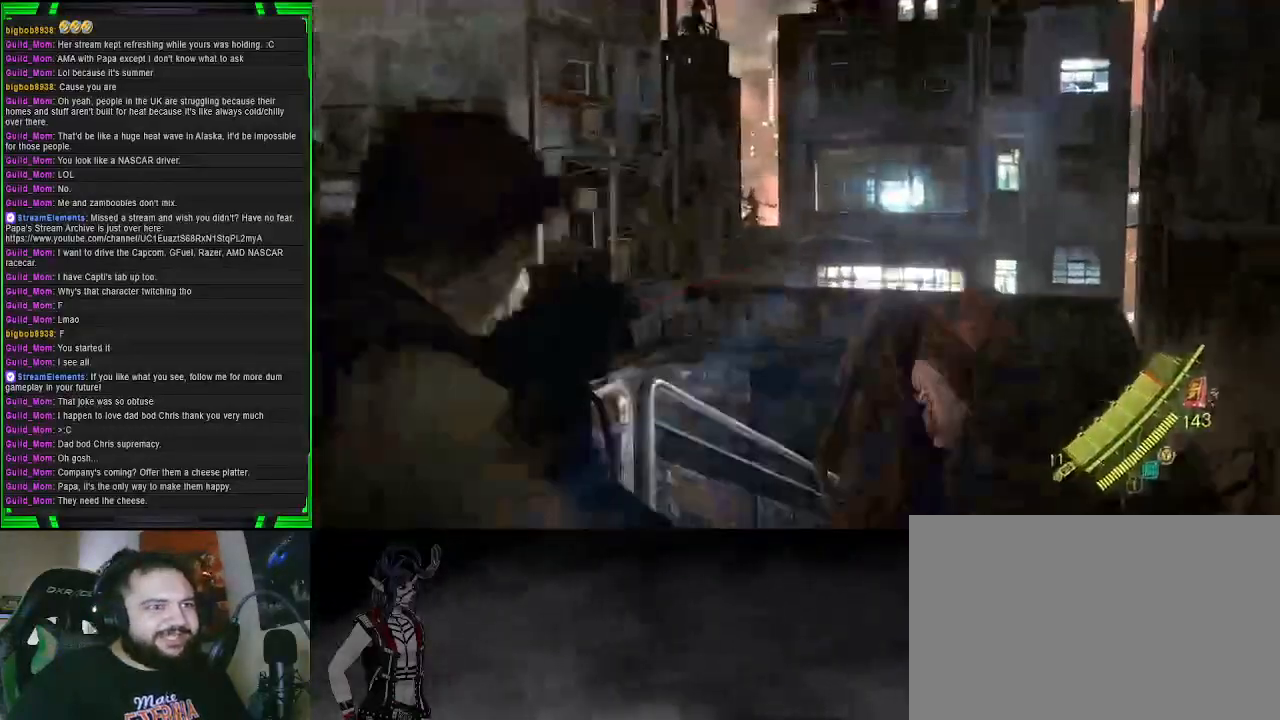
{"buttons": ["L2"], "left_stick": "up-right", "right_stick": "right", "events": [[17, "right_stick", "down-right"], [367, "right_stick", "center"], [500, "right_stick", "right"]]}
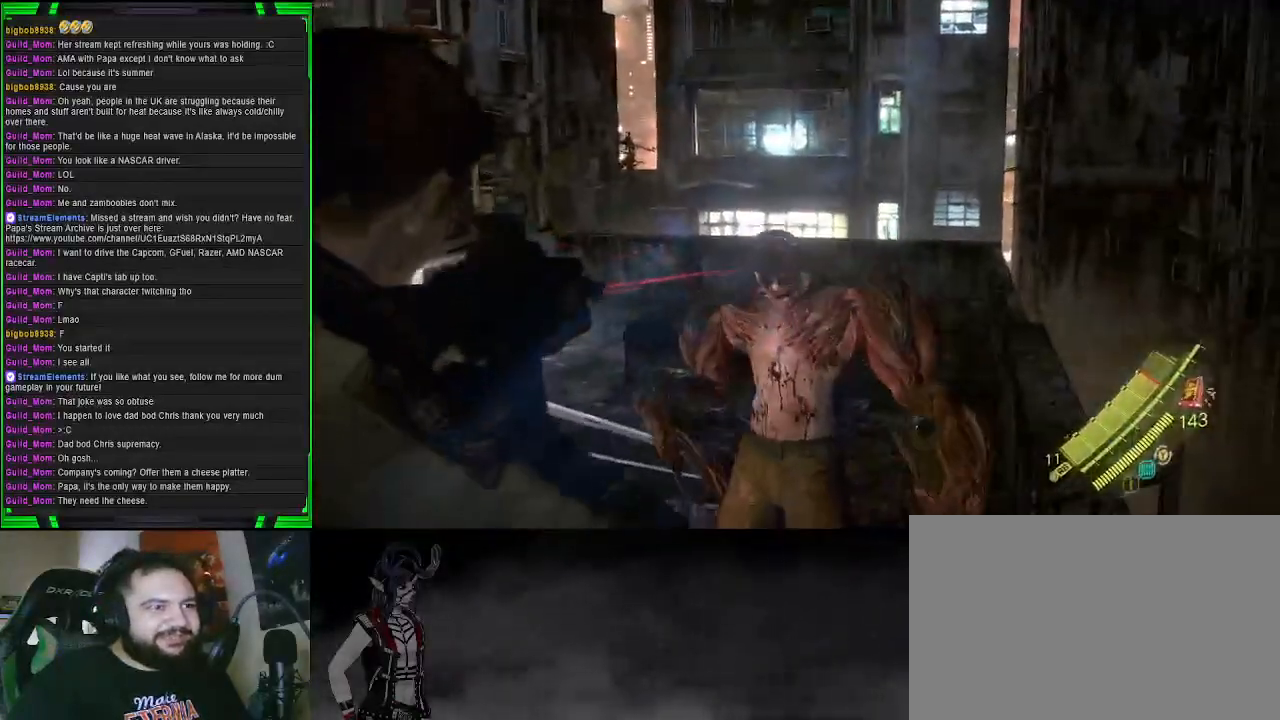
{"buttons": ["L2"], "left_stick": "up-right", "right_stick": "right", "events": [[133, "R2", "down"], [150, "left_stick", "up"], [167, "right_stick", "center"], [283, "R2", "up"], [333, "left_stick", "up-right"], [400, "right_stick", "right"]]}
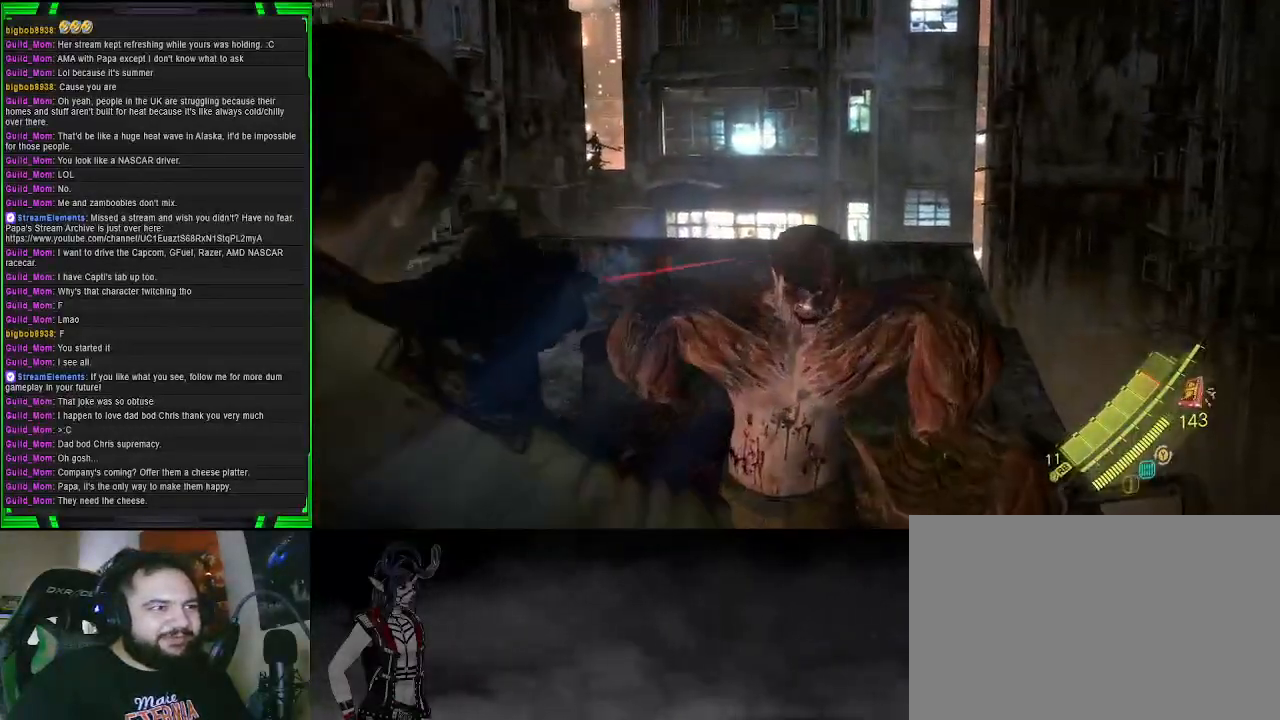
{"buttons": ["L2"], "left_stick": "down-left", "right_stick": "center", "events": [[150, "R2", "down"], [167, "right_stick", "up"], [200, "left_stick", "down-right"], [317, "R2", "up"], [333, "right_stick", "center"], [417, "left_stick", "down-left"]]}
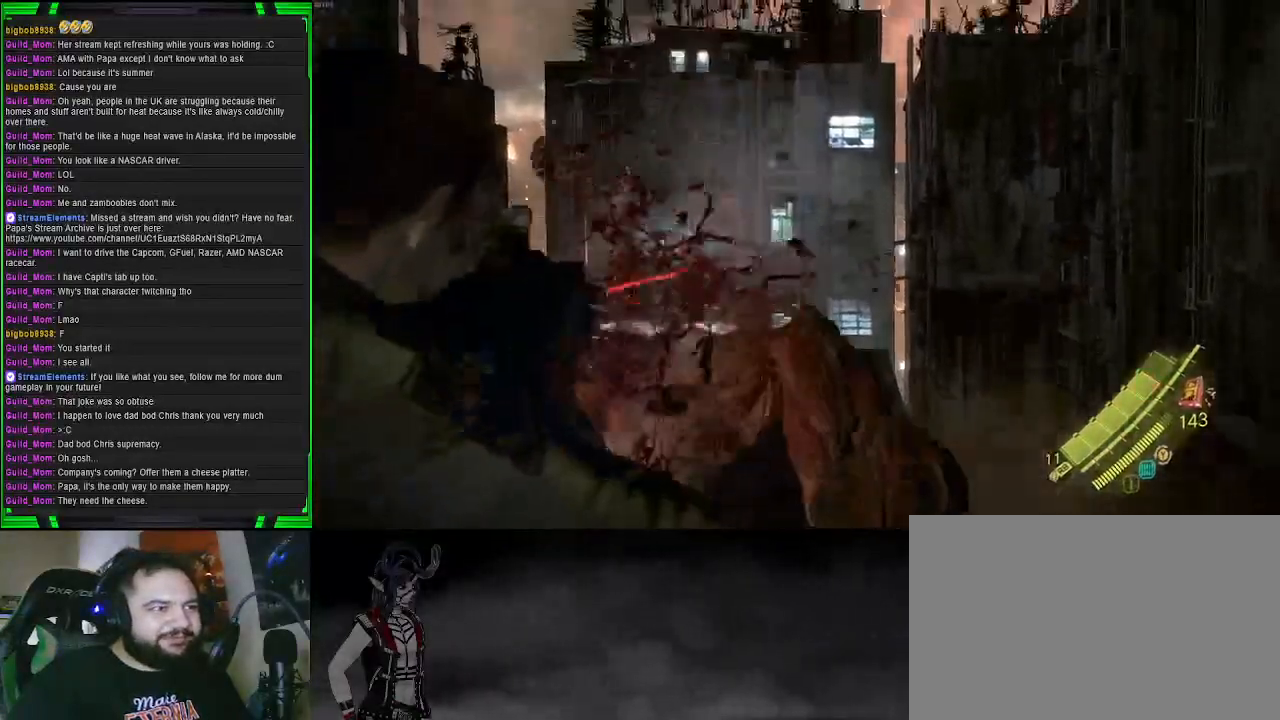
{"buttons": [], "left_stick": "up", "right_stick": "down-left", "events": [[33, "left_stick", "up-left"], [100, "left_stick", "up"], [250, "right_stick", "down"], [283, "L2", "up"], [400, "right_stick", "down-left"]]}
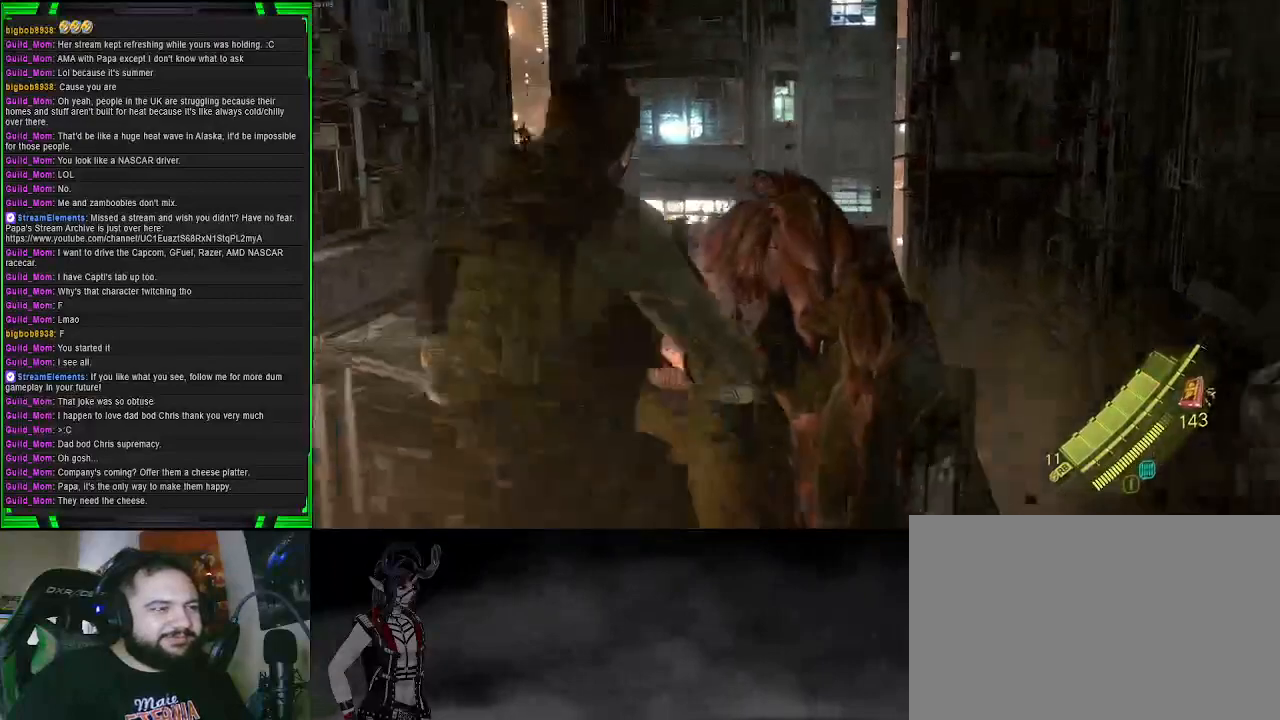
{"buttons": [], "left_stick": "up-right", "right_stick": "center", "events": [[167, "left_stick", "up-right"], [183, "right_stick", "center"], [317, "SQUARE", "down"], [433, "SQUARE", "up"]]}
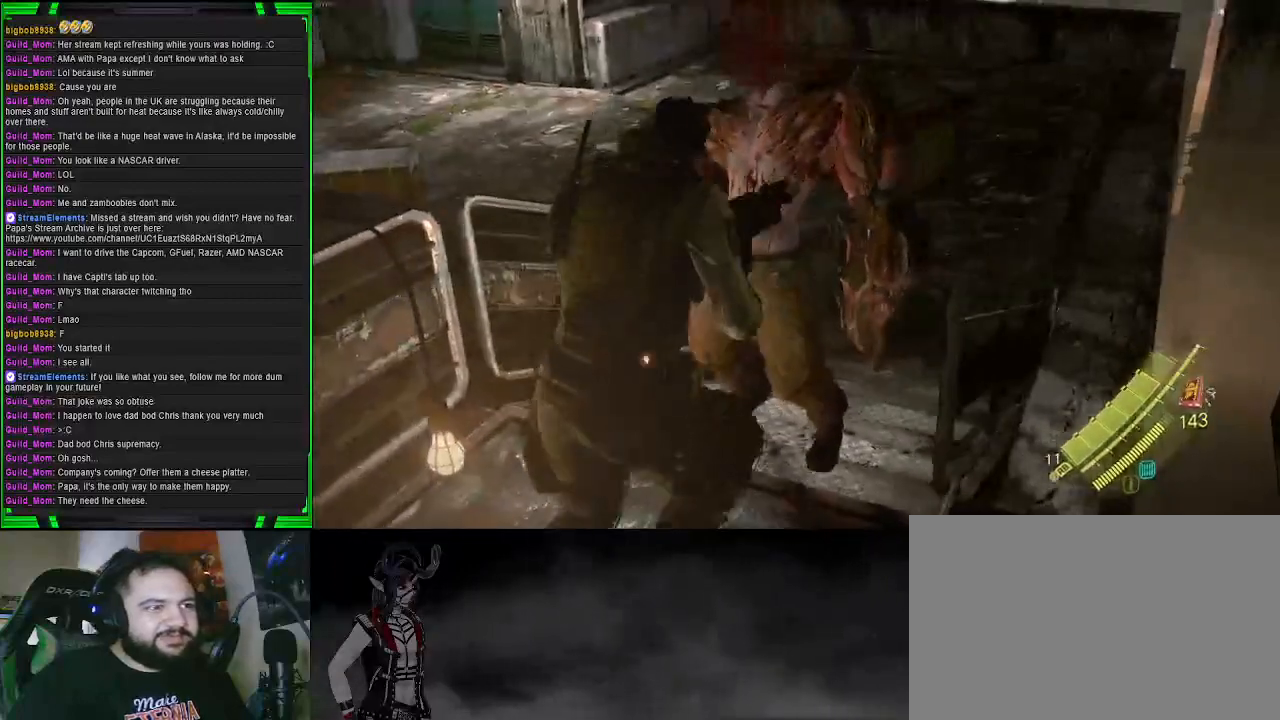
{"buttons": [], "left_stick": "up", "right_stick": "center", "events": [[117, "left_stick", "up"]]}
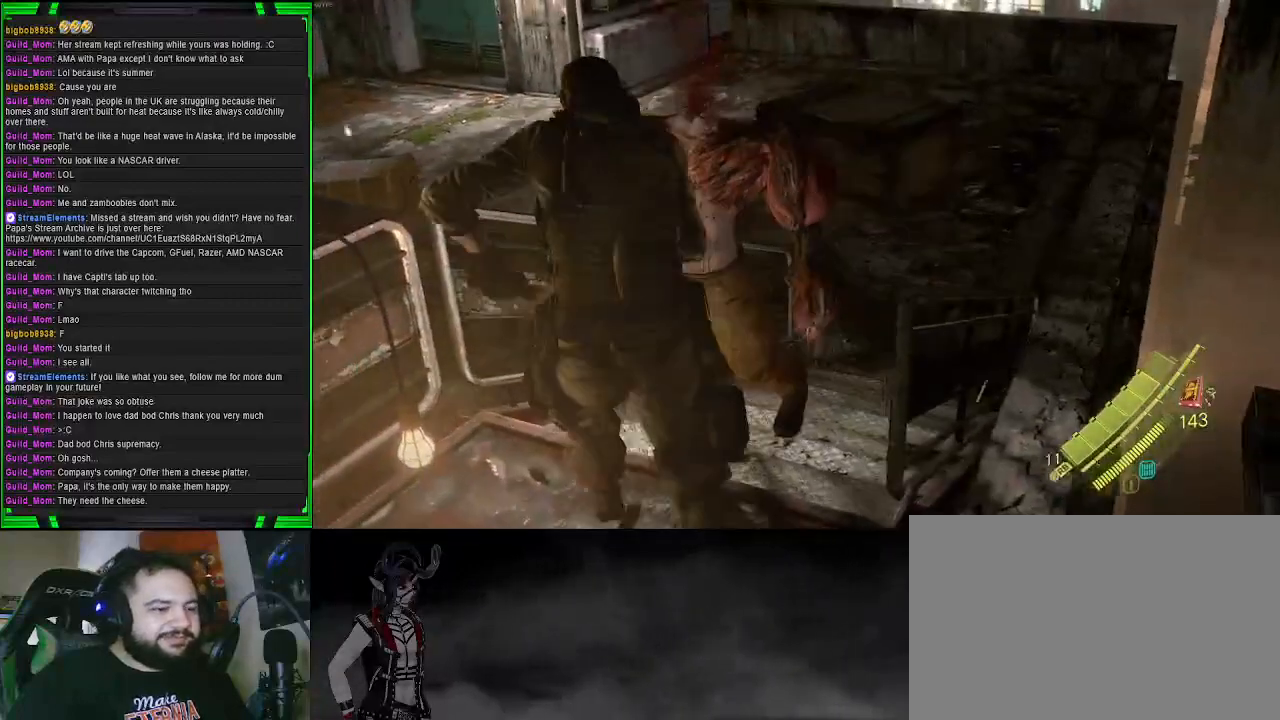
{"buttons": [], "left_stick": "up-right", "right_stick": "center", "events": [[150, "left_stick", "up-right"]]}
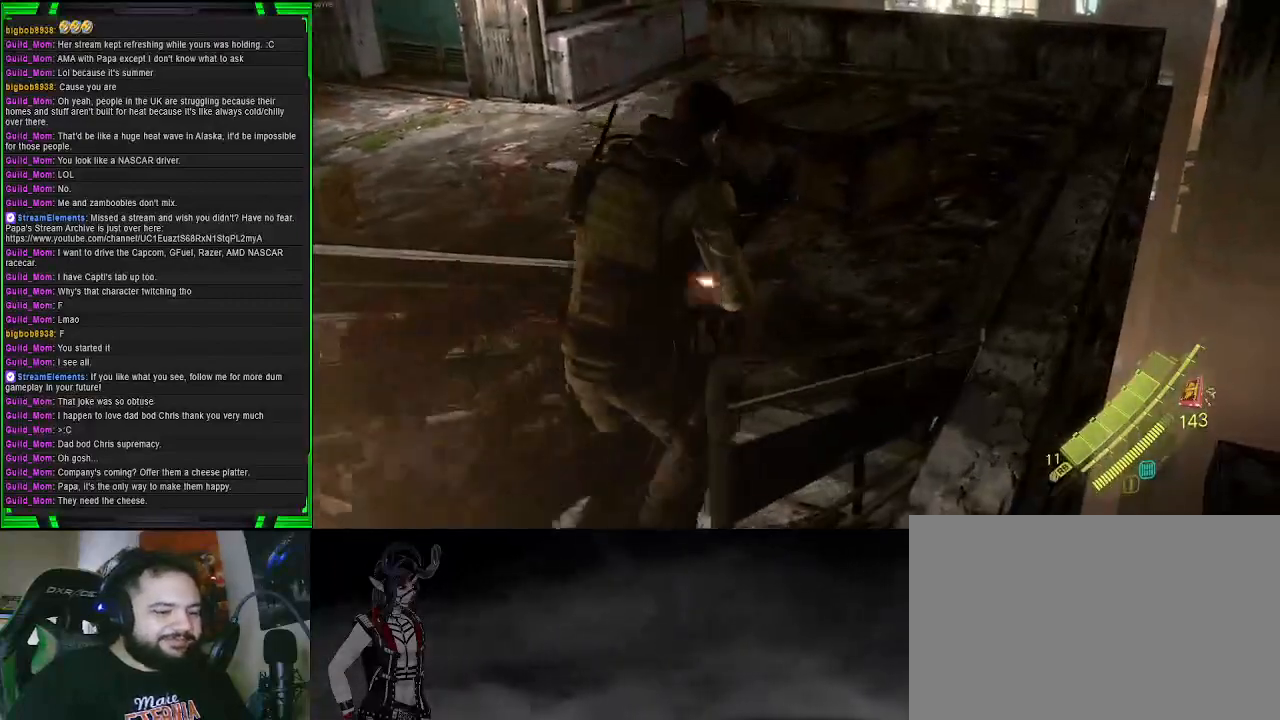
{"buttons": [], "left_stick": "up-right", "right_stick": "left", "events": [[317, "right_stick", "left"]]}
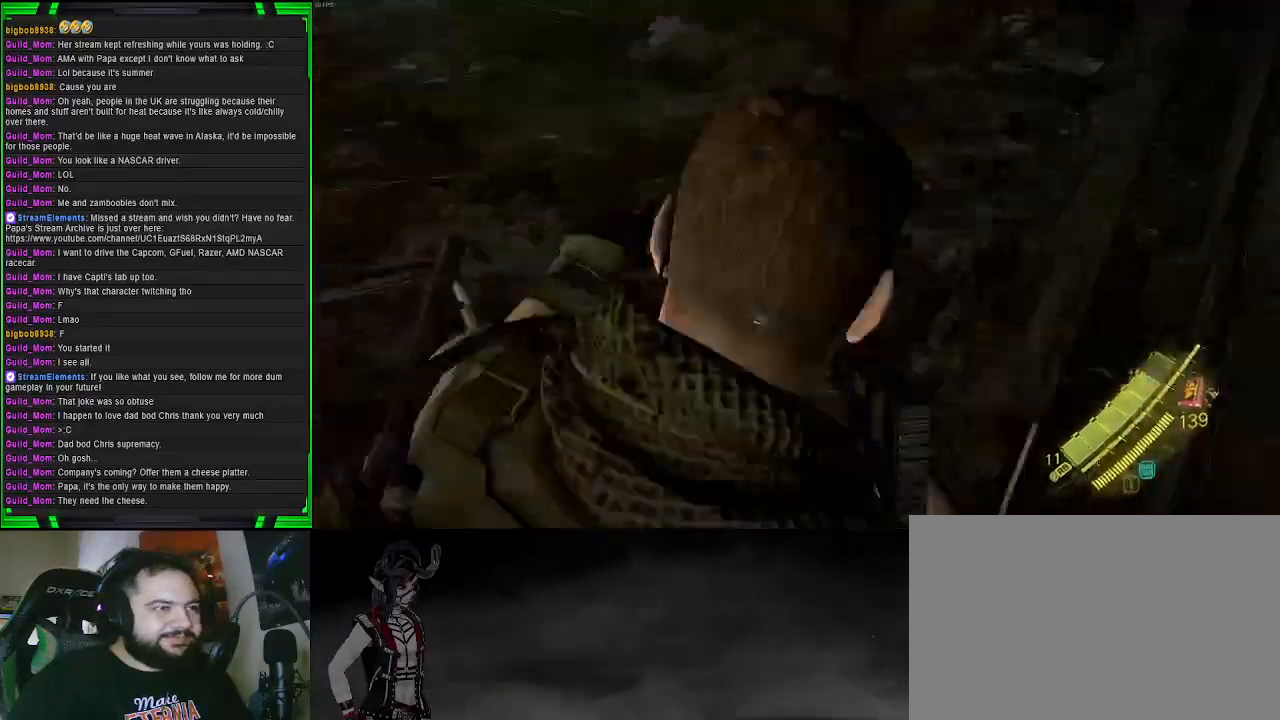
{"buttons": [], "left_stick": "right", "right_stick": "up-left", "events": [[133, "right_stick", "up-left"], [233, "left_stick", "right"]]}
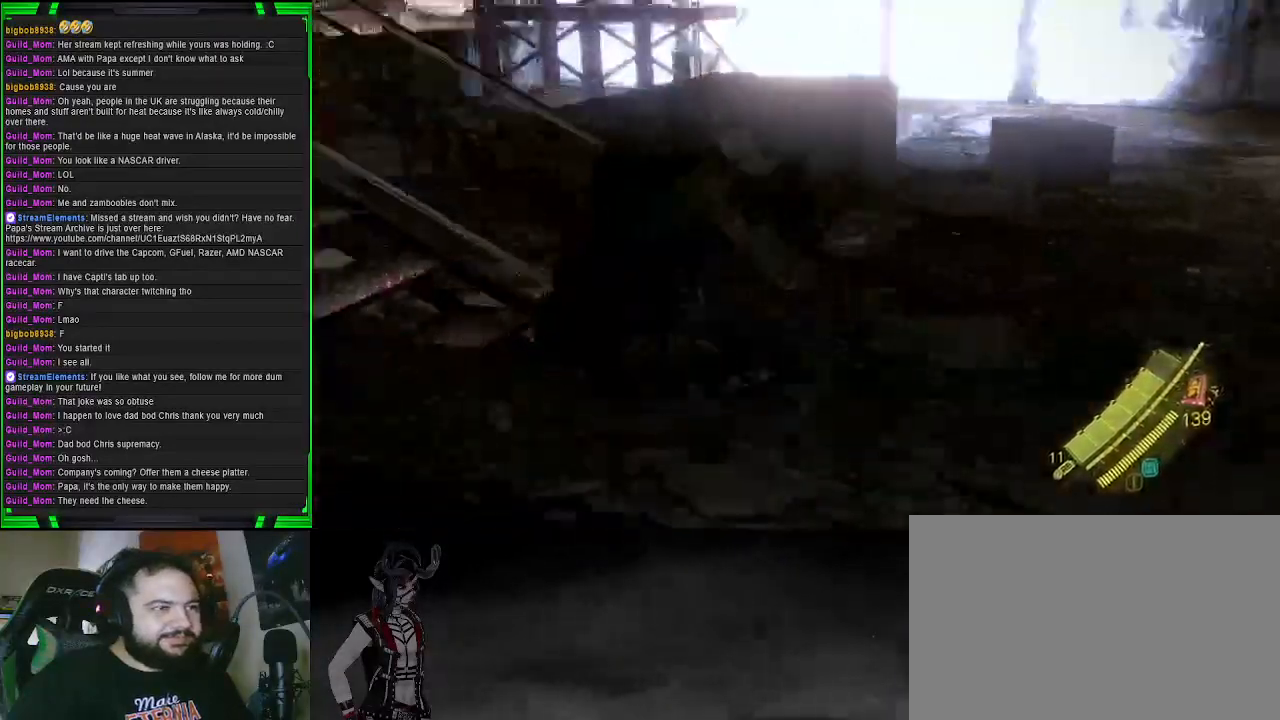
{"buttons": [], "left_stick": "up-right", "right_stick": "left", "events": [[150, "right_stick", "left"], [500, "left_stick", "up-right"]]}
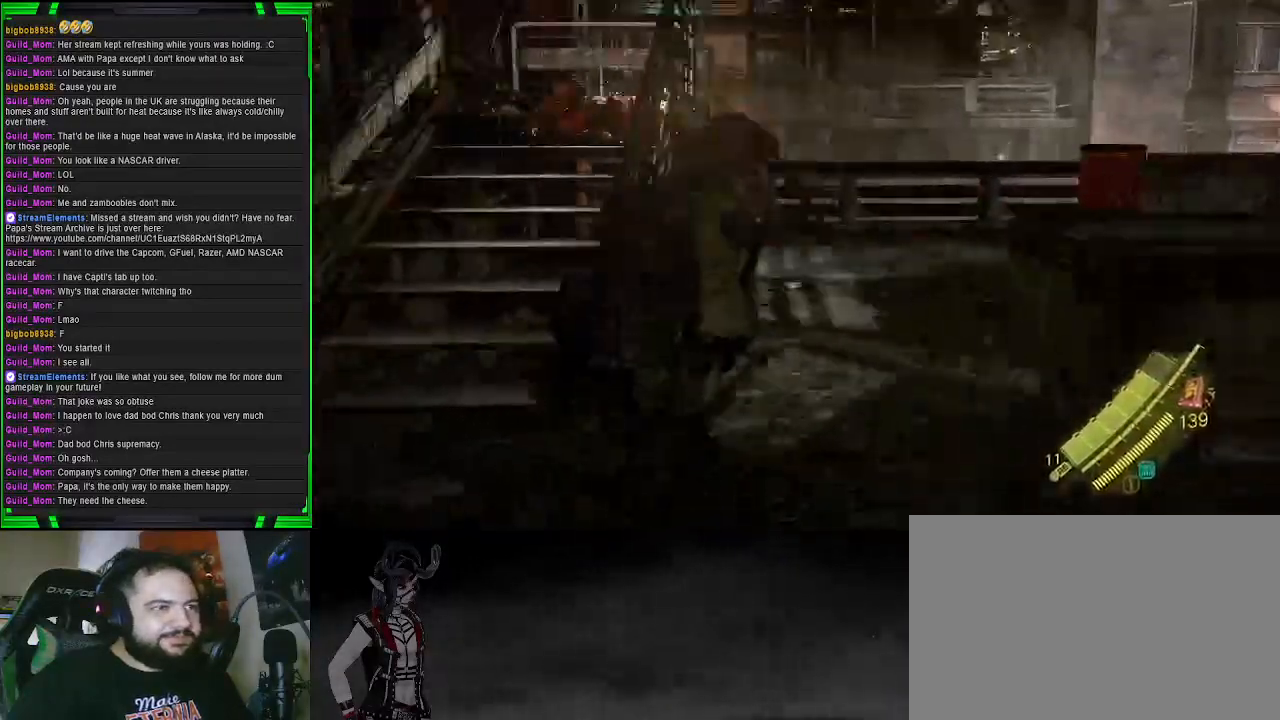
{"buttons": ["L2"], "left_stick": "up-right", "right_stick": "up", "events": [[117, "right_stick", "center"], [467, "L2", "down"], [467, "right_stick", "up"]]}
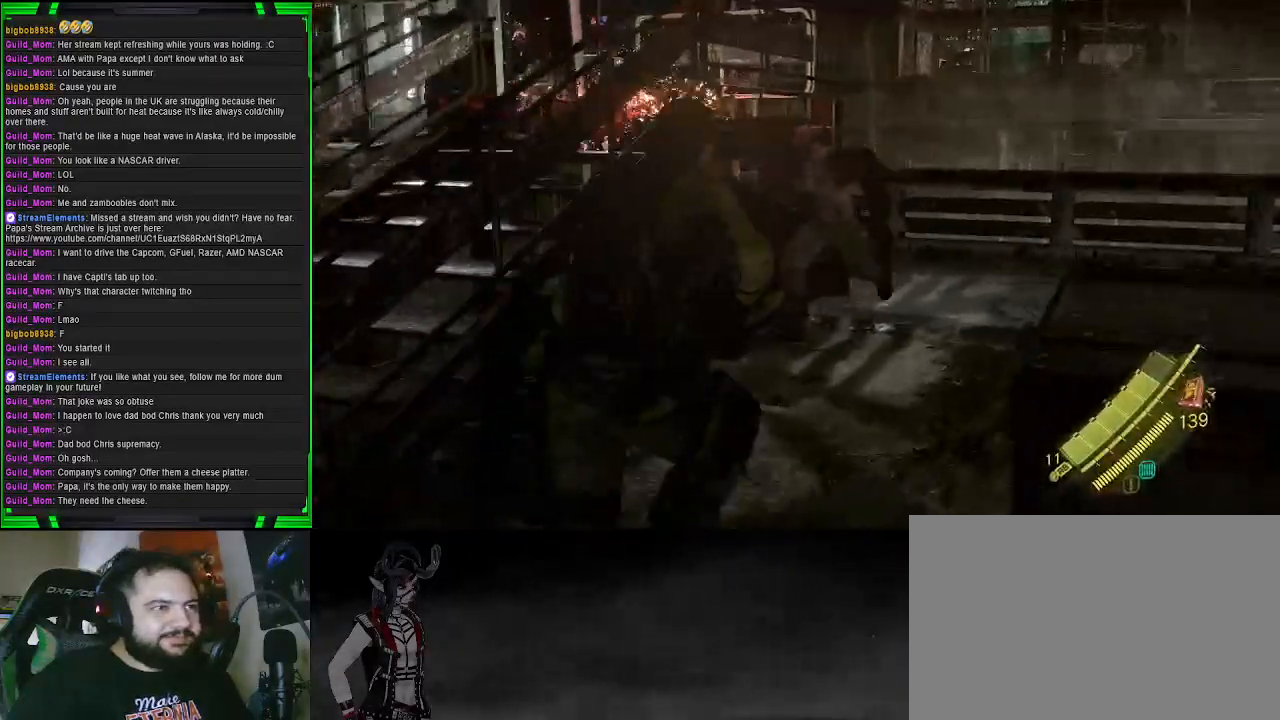
{"buttons": ["L2", "R2"], "left_stick": "down-left", "right_stick": "up-left", "events": [[217, "left_stick", "down-left"], [467, "R2", "down"], [467, "right_stick", "up-left"]]}
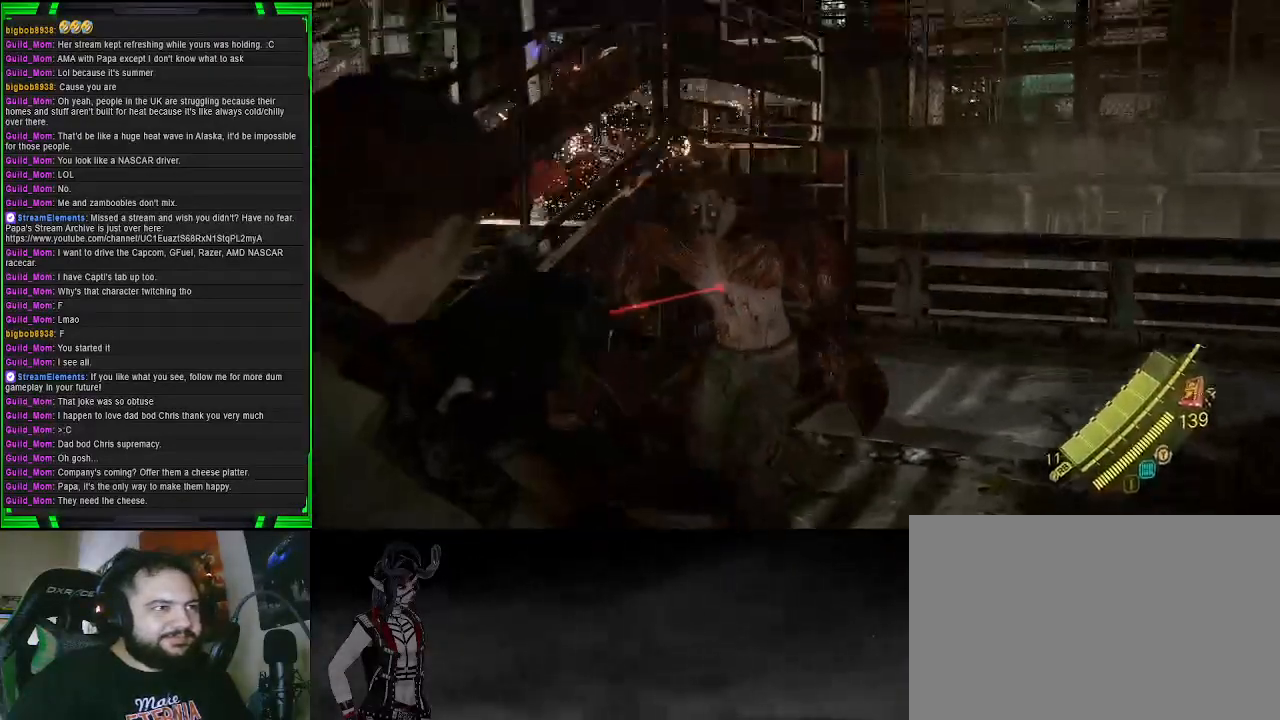
{"buttons": ["L2"], "left_stick": "up-right", "right_stick": "center", "events": [[117, "left_stick", "down-right"], [133, "right_stick", "center"], [167, "R2", "up"], [367, "left_stick", "up-right"]]}
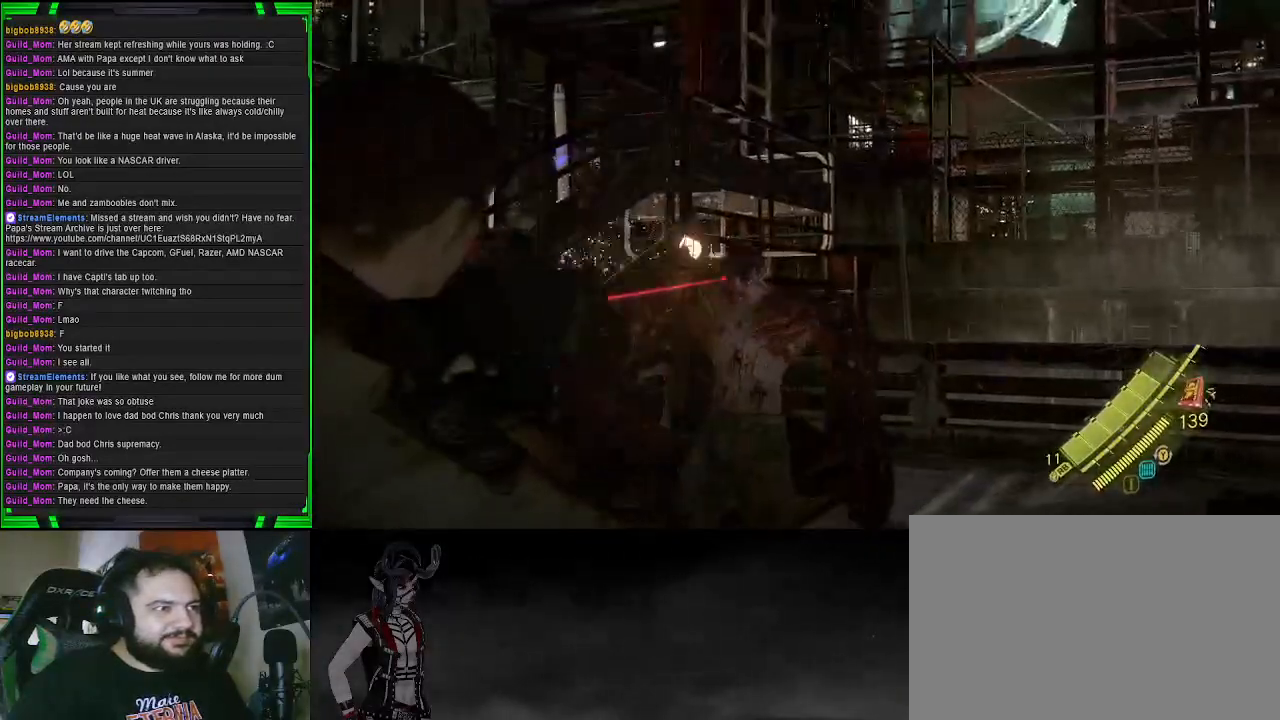
{"buttons": [], "left_stick": "up", "right_stick": "center", "events": [[83, "right_stick", "up-right"], [117, "left_stick", "up"], [133, "R2", "down"], [217, "right_stick", "center"], [283, "R2", "up"], [483, "L2", "up"]]}
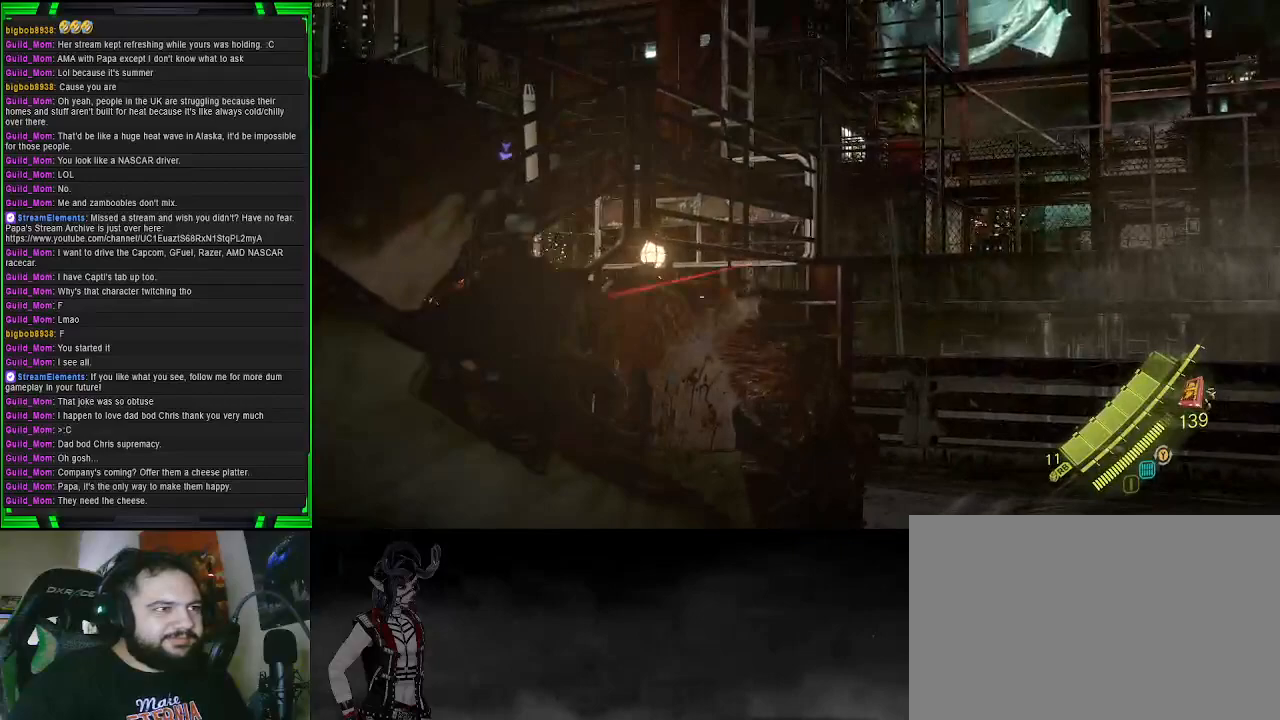
{"buttons": [], "left_stick": "up", "right_stick": "down-left", "events": [[33, "right_stick", "down"], [233, "right_stick", "down-left"]]}
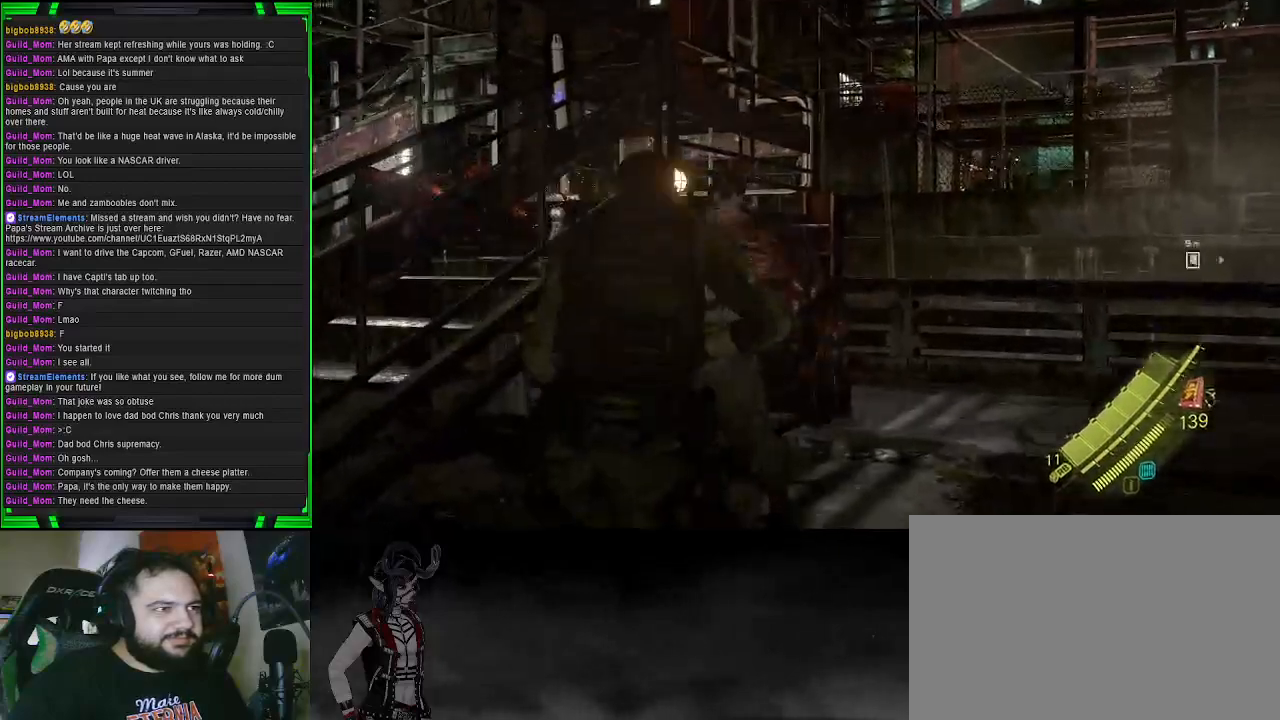
{"buttons": [], "left_stick": "up", "right_stick": "center", "events": [[167, "right_stick", "center"], [183, "R2", "down"], [367, "R2", "up"]]}
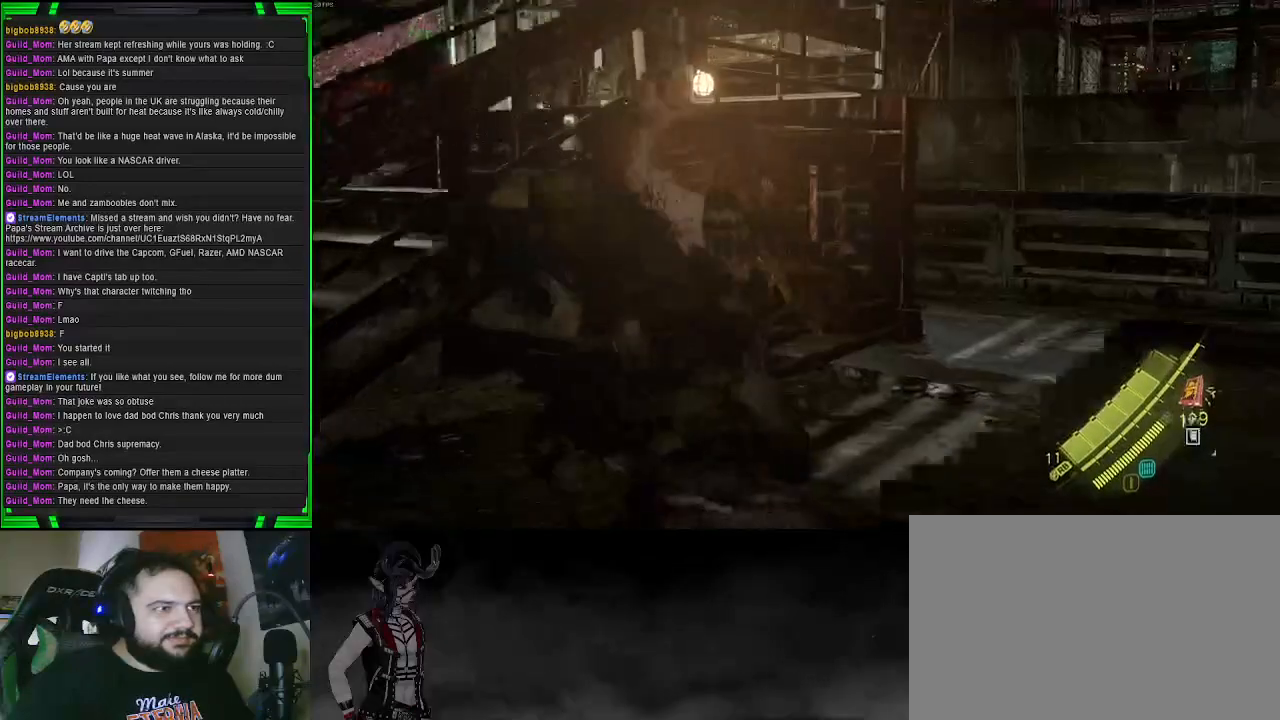
{"buttons": [], "left_stick": "center", "right_stick": "center", "events": [[50, "left_stick", "center"]]}
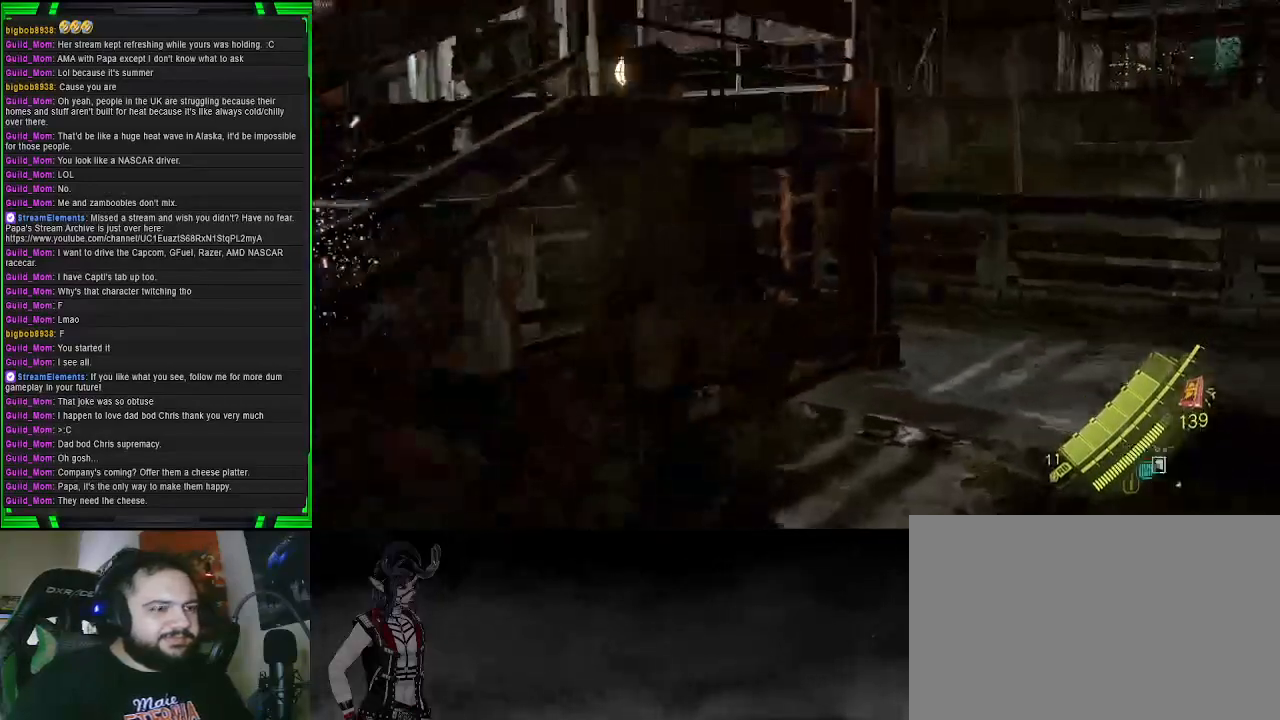
{"buttons": [], "left_stick": "up-right", "right_stick": "center", "events": [[267, "left_stick", "up-right"]]}
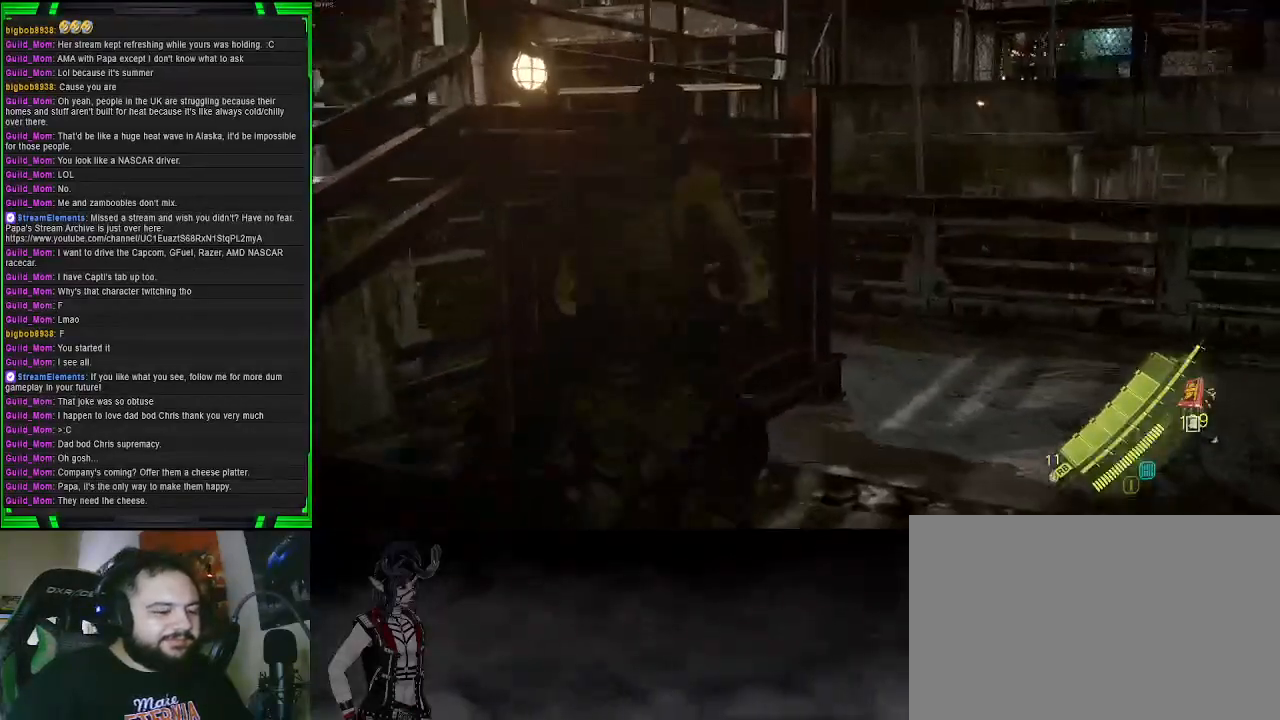
{"buttons": [], "left_stick": "up-right", "right_stick": "center", "events": []}
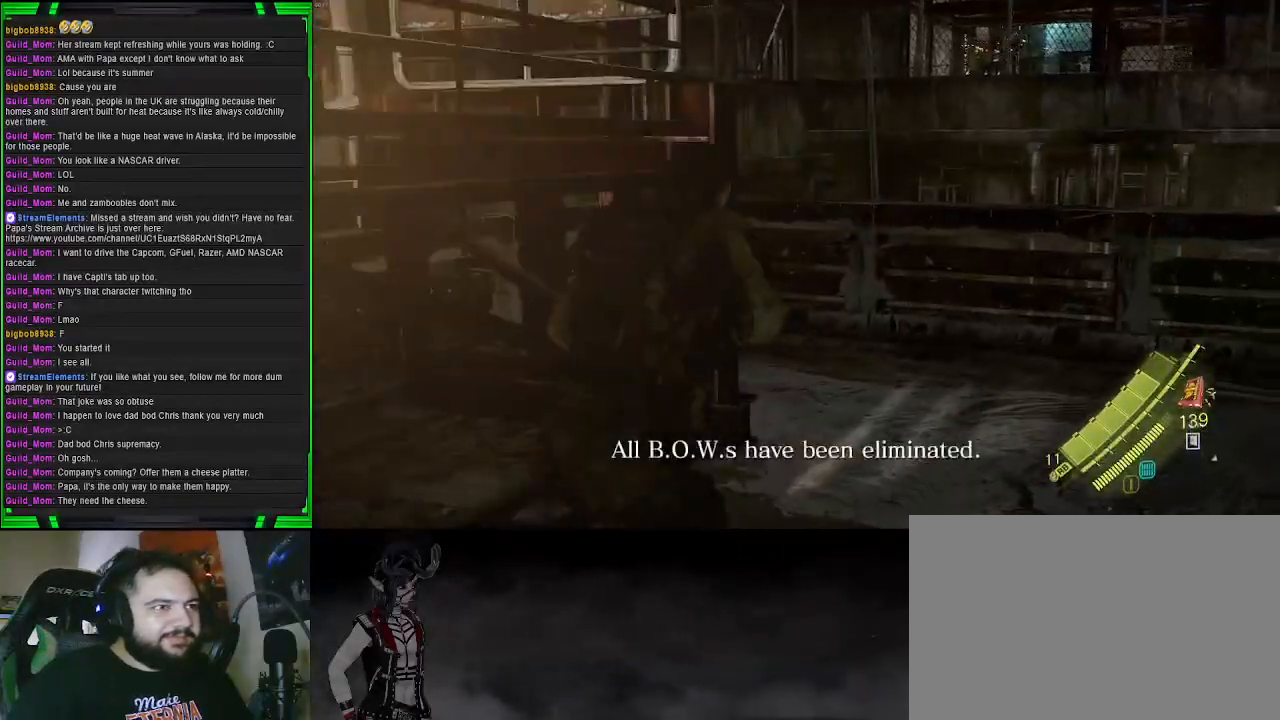
{"buttons": [], "left_stick": "up-right", "right_stick": "center", "events": [[117, "right_stick", "left"], [433, "right_stick", "center"]]}
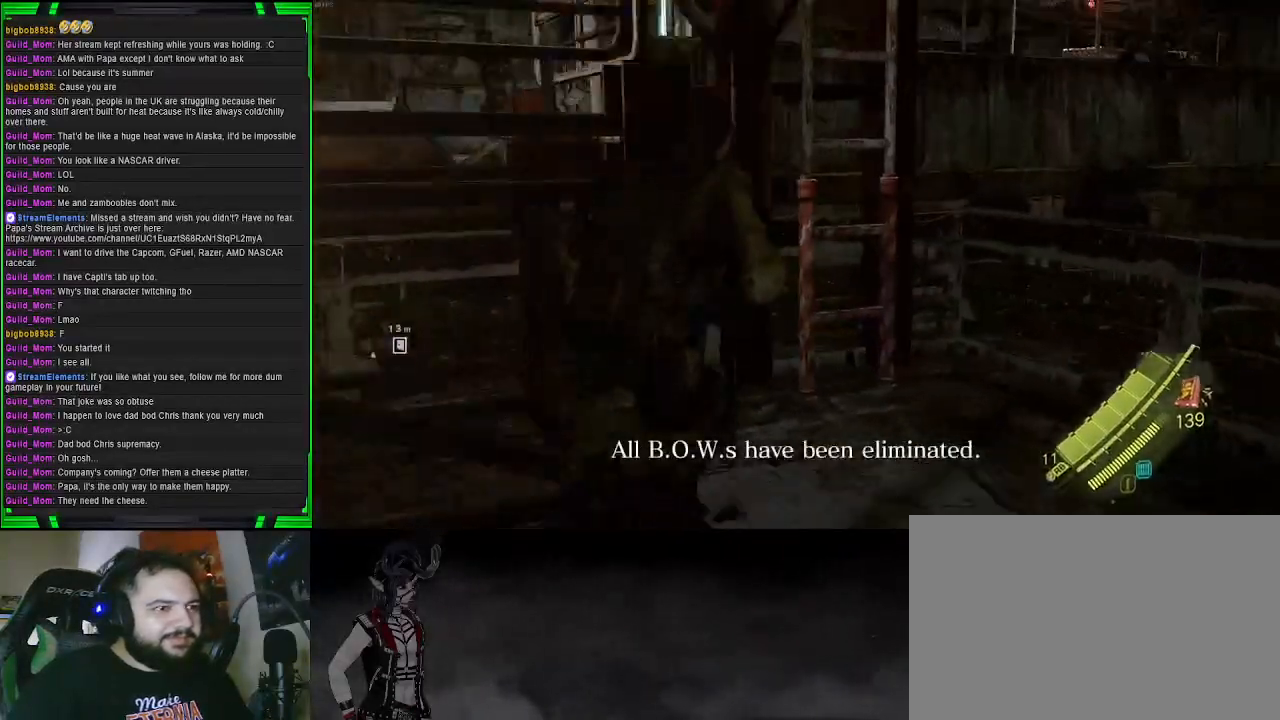
{"buttons": [], "left_stick": "center", "right_stick": "left", "events": [[300, "left_stick", "up"], [300, "right_stick", "left"], [467, "left_stick", "center"]]}
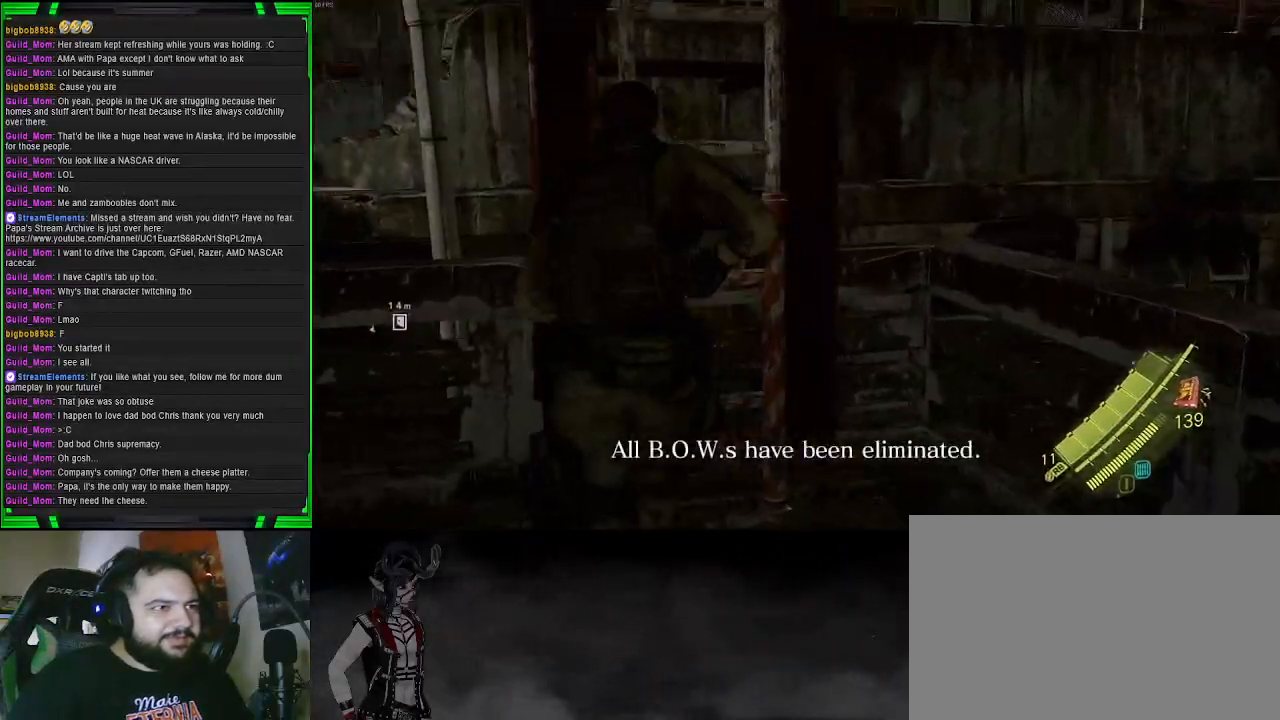
{"buttons": [], "left_stick": "center", "right_stick": "center", "events": [[67, "right_stick", "center"]]}